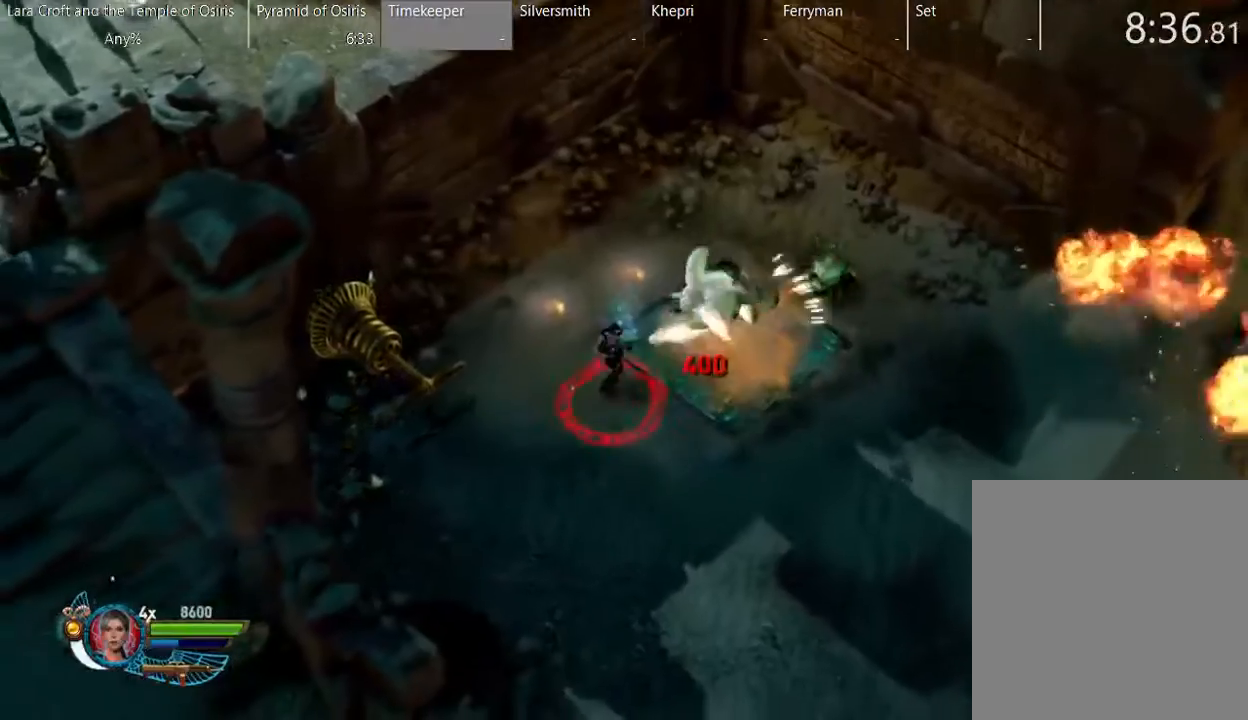
Gameplay with a controller (Xbox layout); each line is a JSON object with the inputs held at the frame after it (dt_ms = milliseconds from this image to that frame). "button_events" lists button changes between this image and that frame as [ms after this image, input, new state], when the widget could be followed in between (sticks are given only as held states). Not read: L3 R1 R3.
{"dt_ms": 500, "buttons": ["R2"], "left_stick": "down-left", "right_stick": "right", "button_events": []}
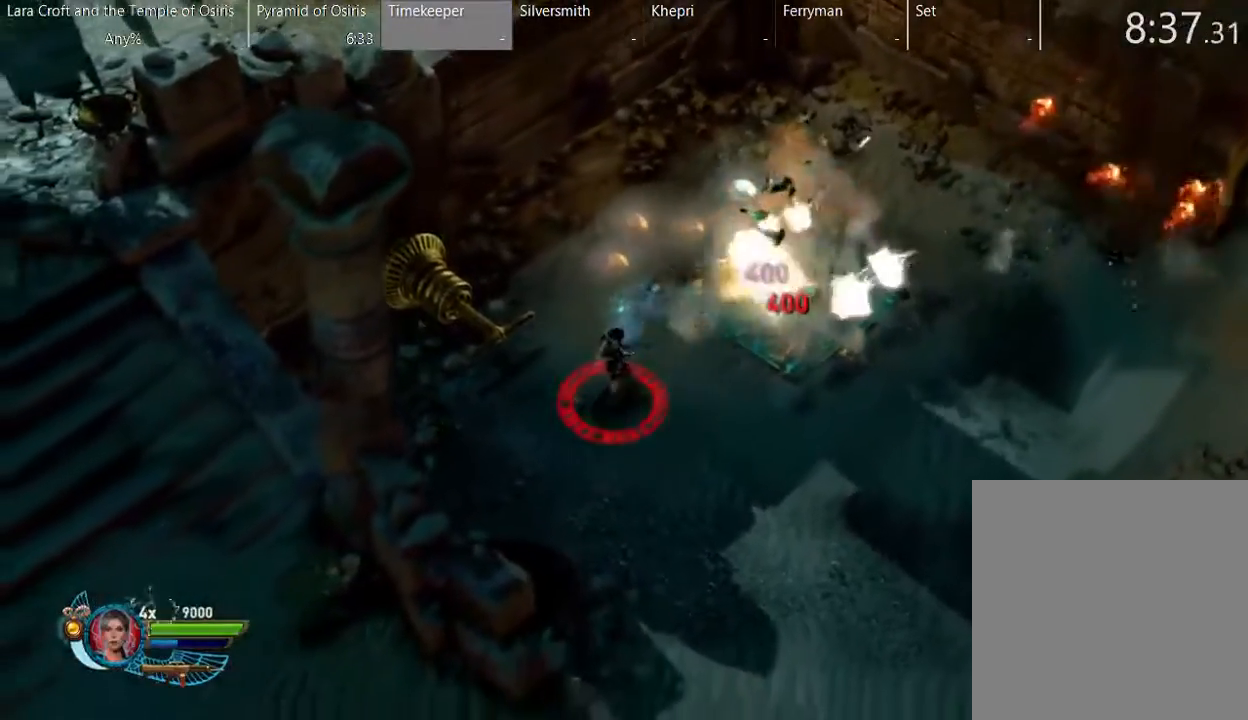
{"dt_ms": 500, "buttons": [], "left_stick": "left", "right_stick": "center", "button_events": [[333, "R2", "up"]]}
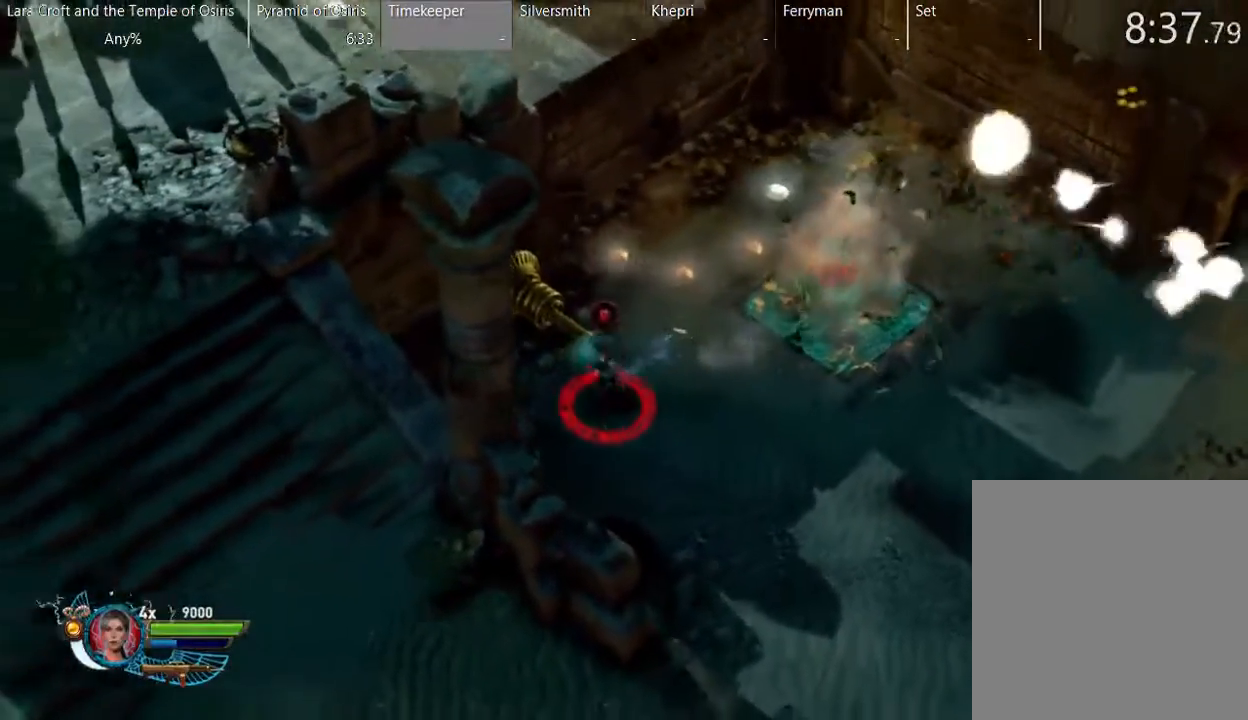
{"dt_ms": 1000, "buttons": ["B"], "left_stick": "down-right", "right_stick": "center", "button_events": [[333, "B", "down"]]}
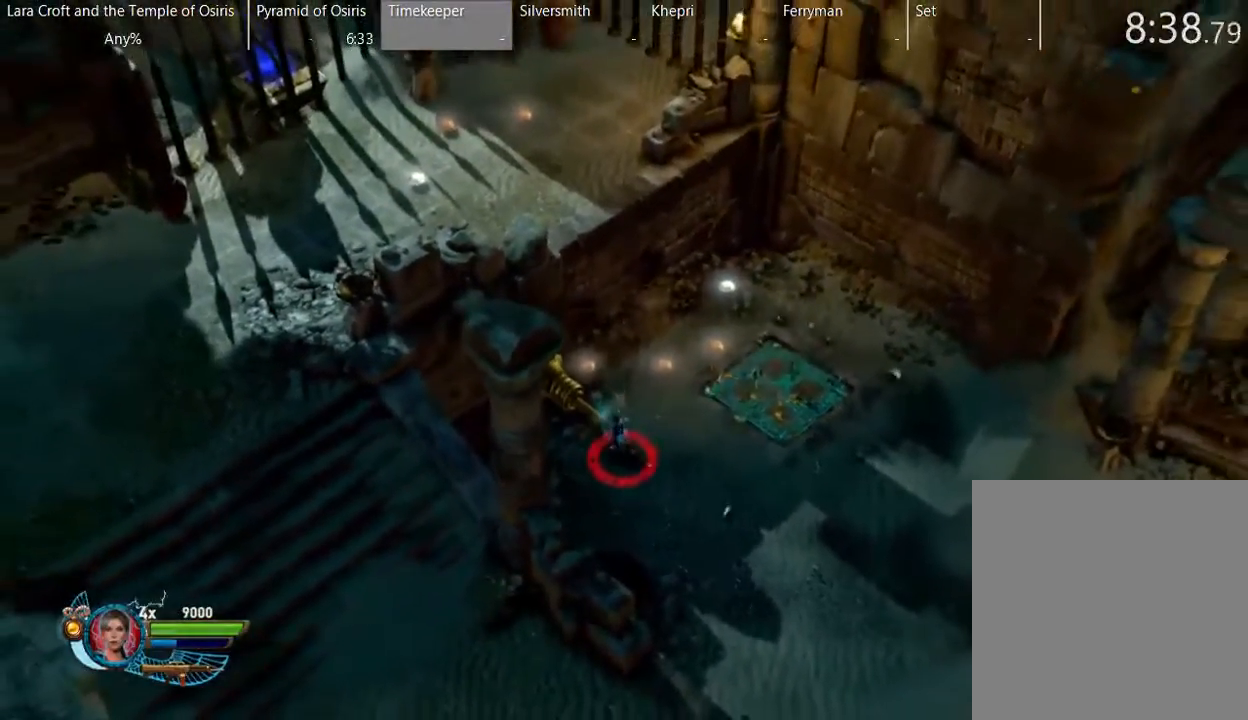
{"dt_ms": 500, "buttons": ["B"], "left_stick": "down-right", "right_stick": "center", "button_events": []}
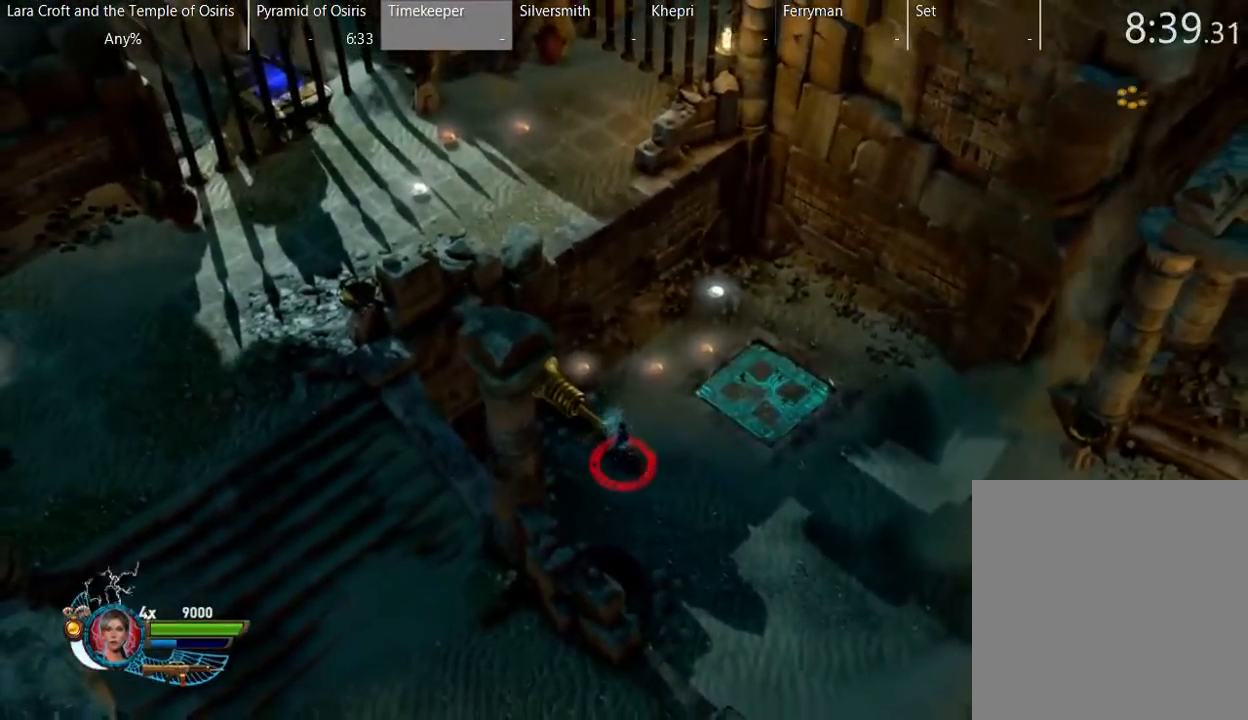
{"dt_ms": 500, "buttons": ["B"], "left_stick": "down-right", "right_stick": "center", "button_events": []}
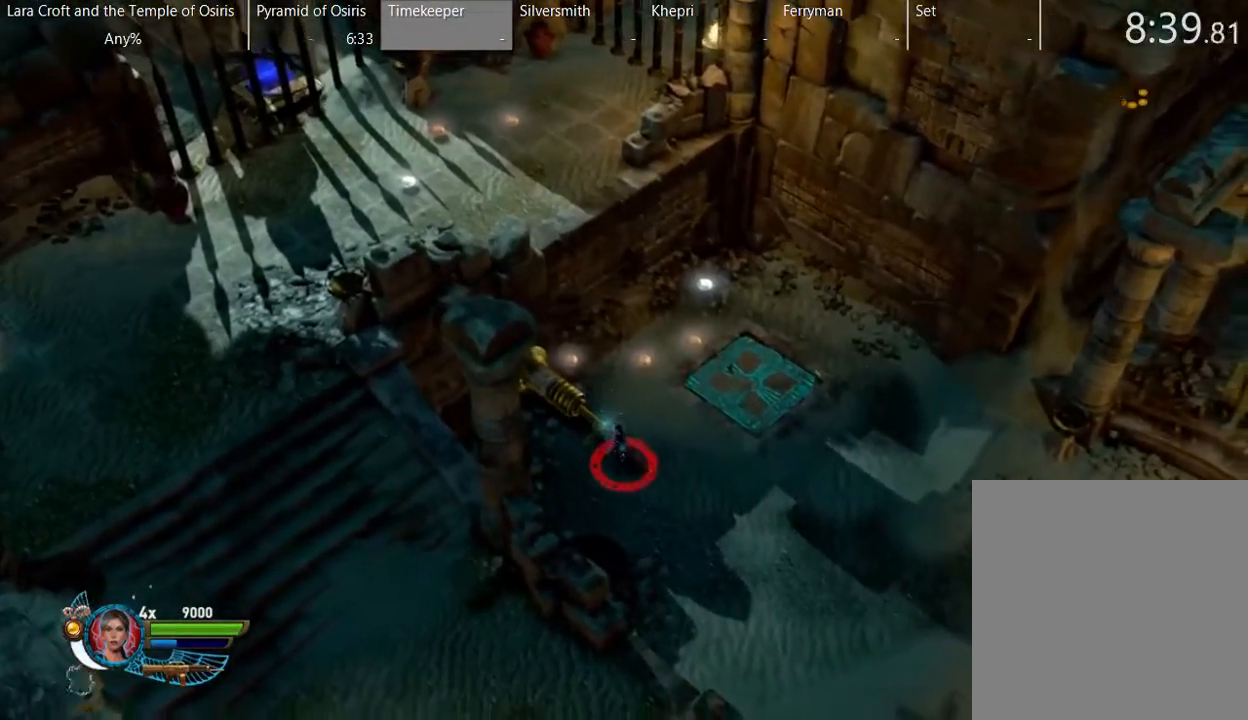
{"dt_ms": 500, "buttons": ["B"], "left_stick": "down-right", "right_stick": "center", "button_events": []}
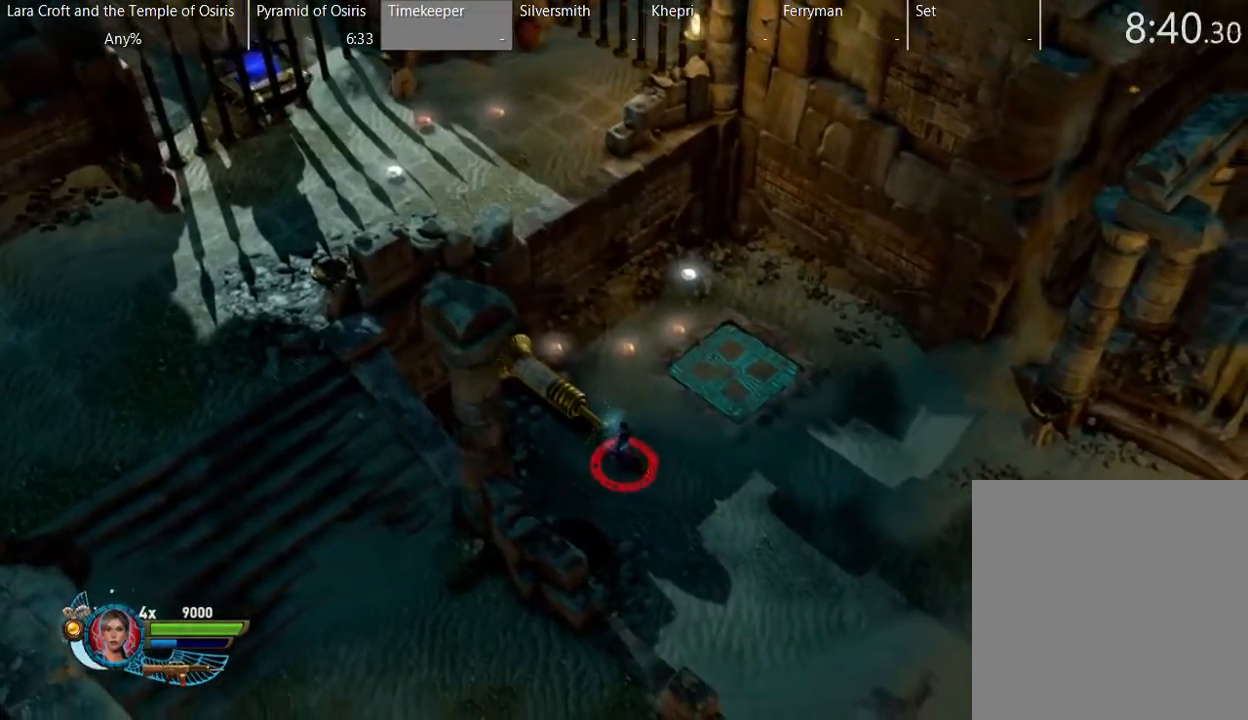
{"dt_ms": 500, "buttons": ["B"], "left_stick": "down-right", "right_stick": "center", "button_events": []}
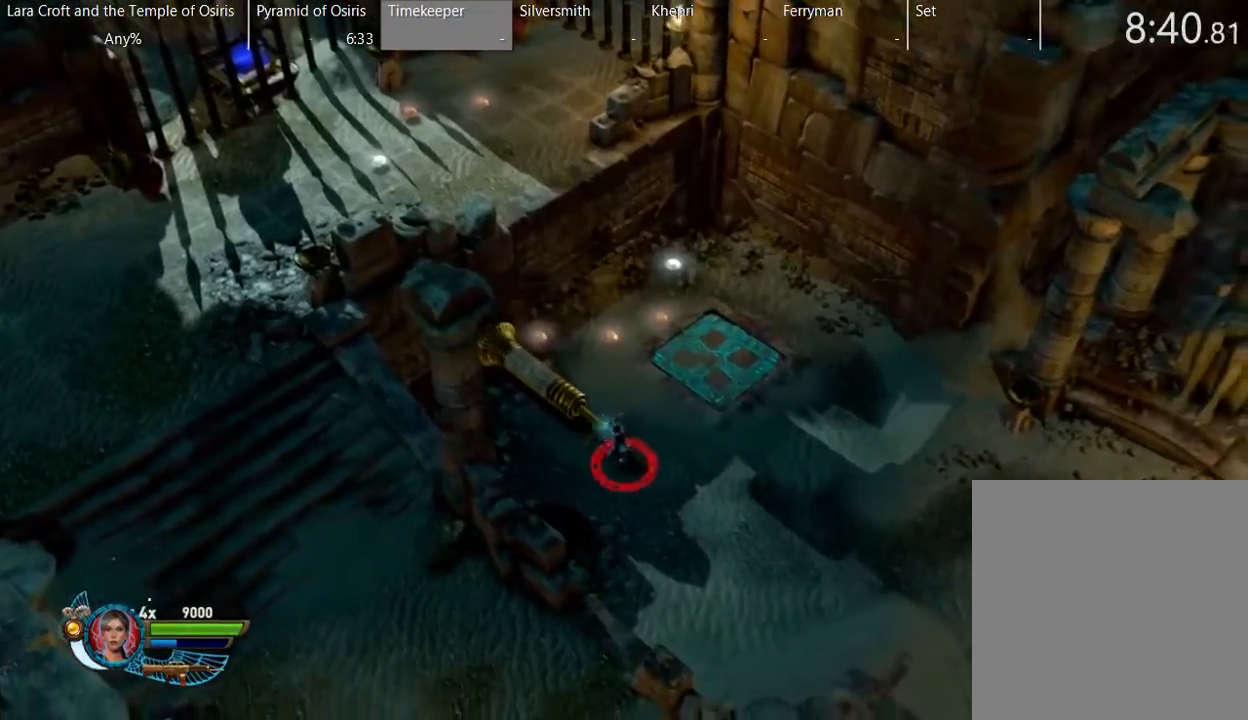
{"dt_ms": 500, "buttons": ["B"], "left_stick": "down-right", "right_stick": "center", "button_events": []}
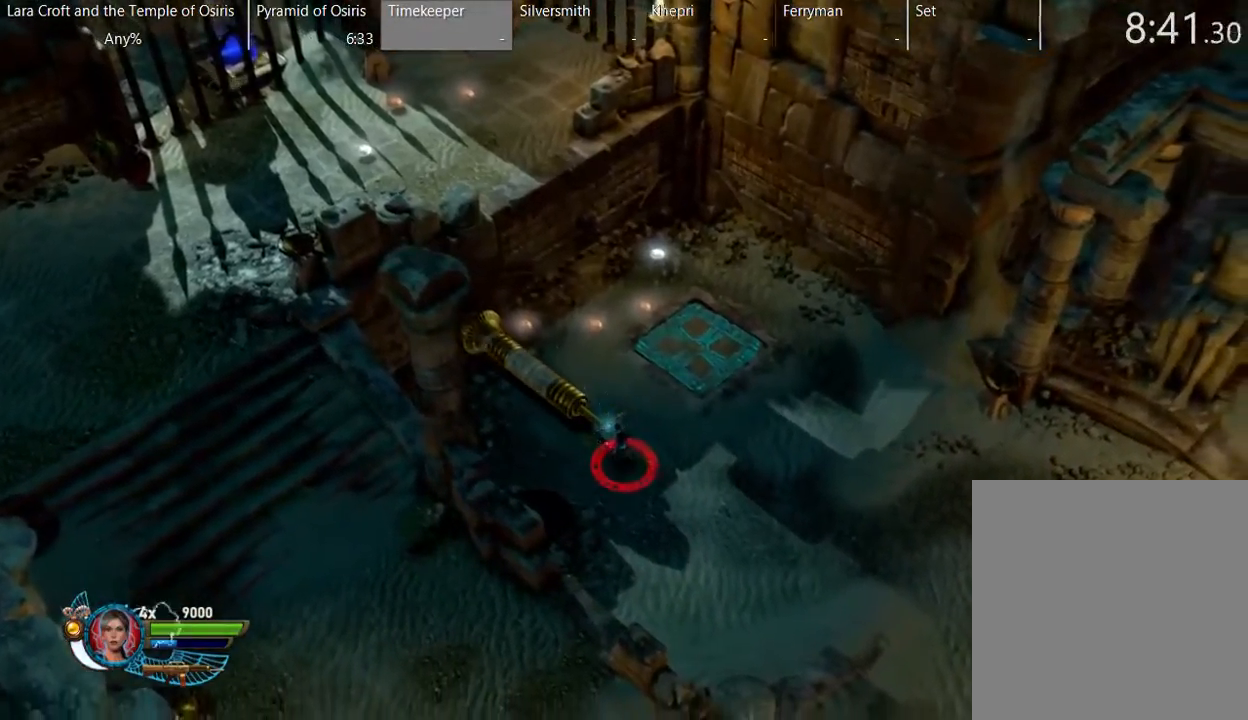
{"dt_ms": 500, "buttons": ["B"], "left_stick": "down-right", "right_stick": "center", "button_events": []}
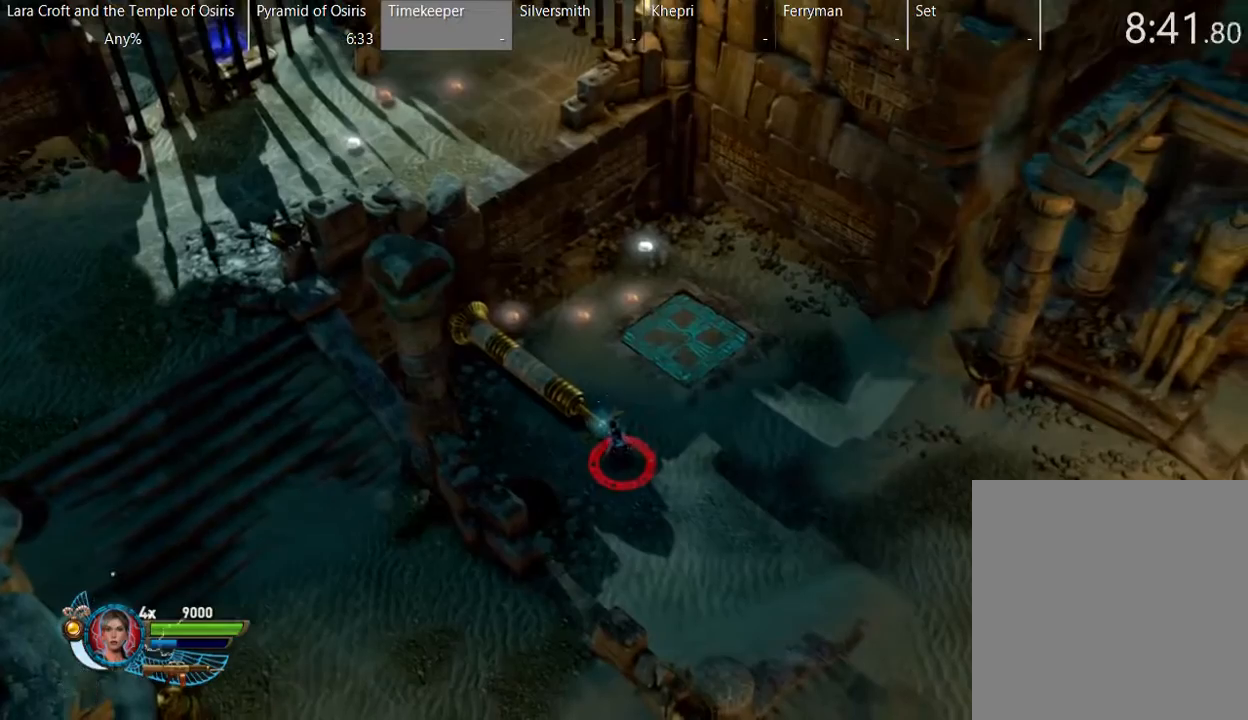
{"dt_ms": 500, "buttons": [], "left_stick": "up-right", "right_stick": "center", "button_events": [[350, "B", "up"]]}
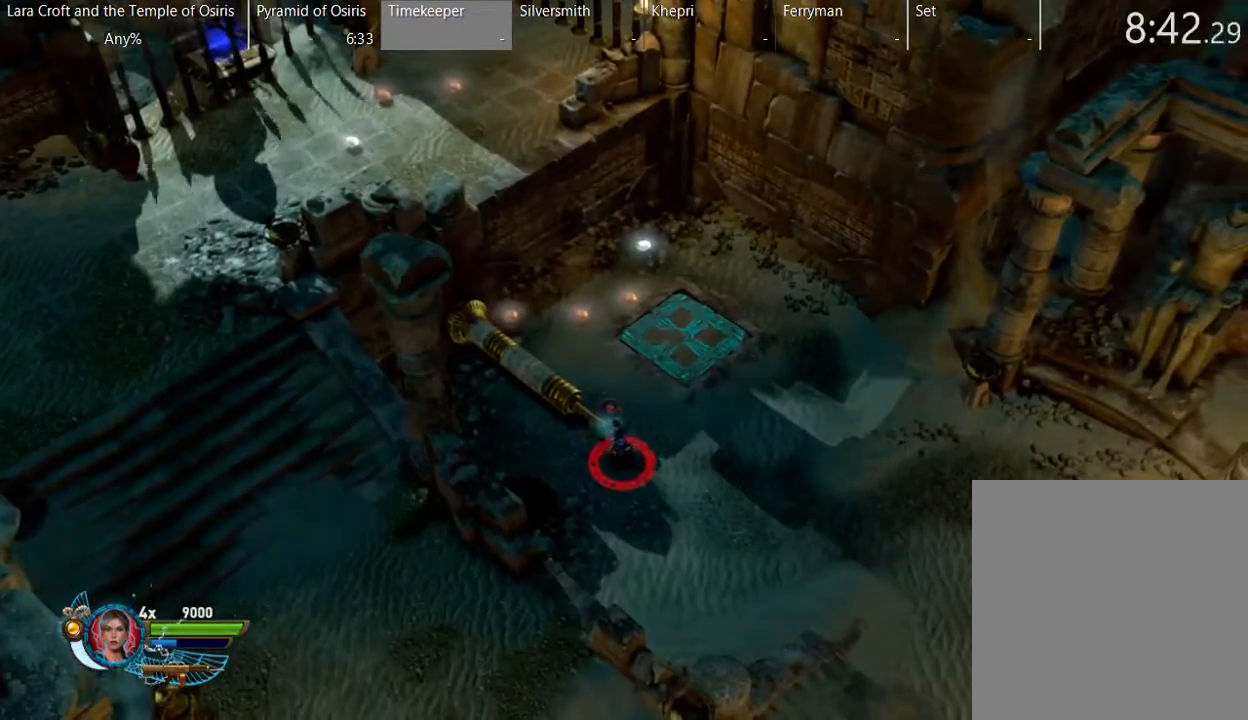
{"dt_ms": 500, "buttons": [], "left_stick": "up-right", "right_stick": "center", "button_events": []}
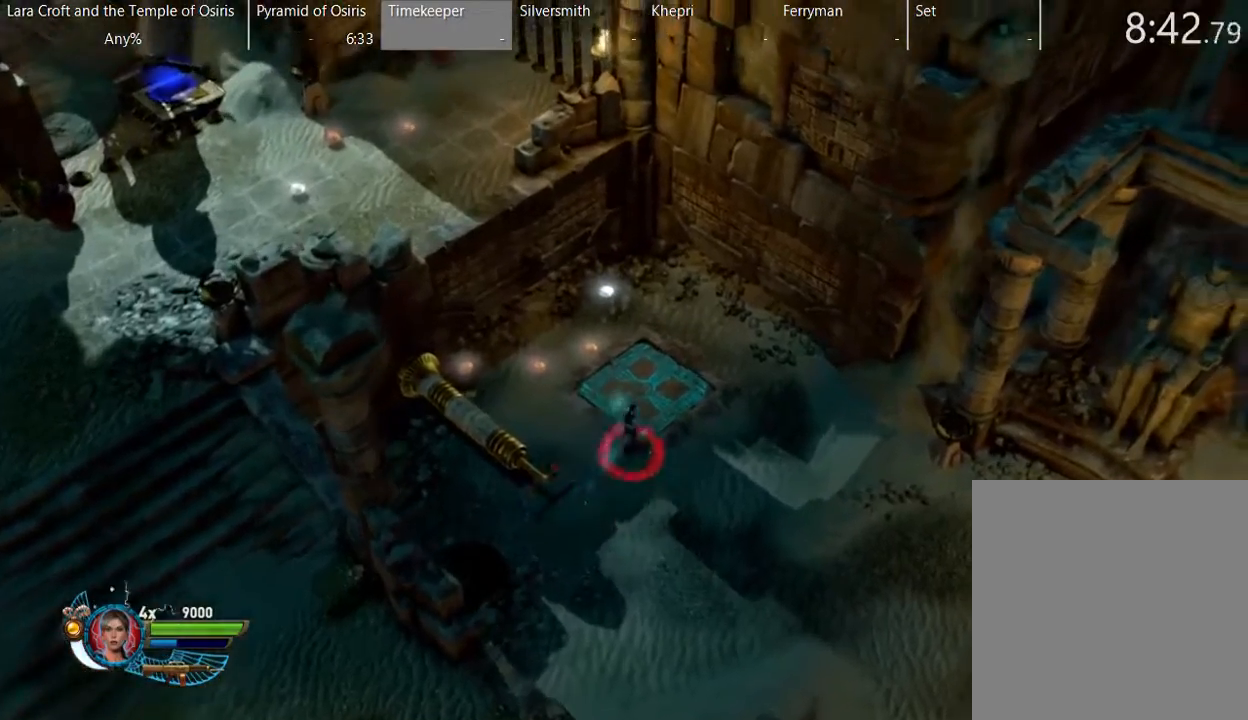
{"dt_ms": 500, "buttons": ["L2"], "left_stick": "center", "right_stick": "center", "button_events": [[300, "L2", "down"]]}
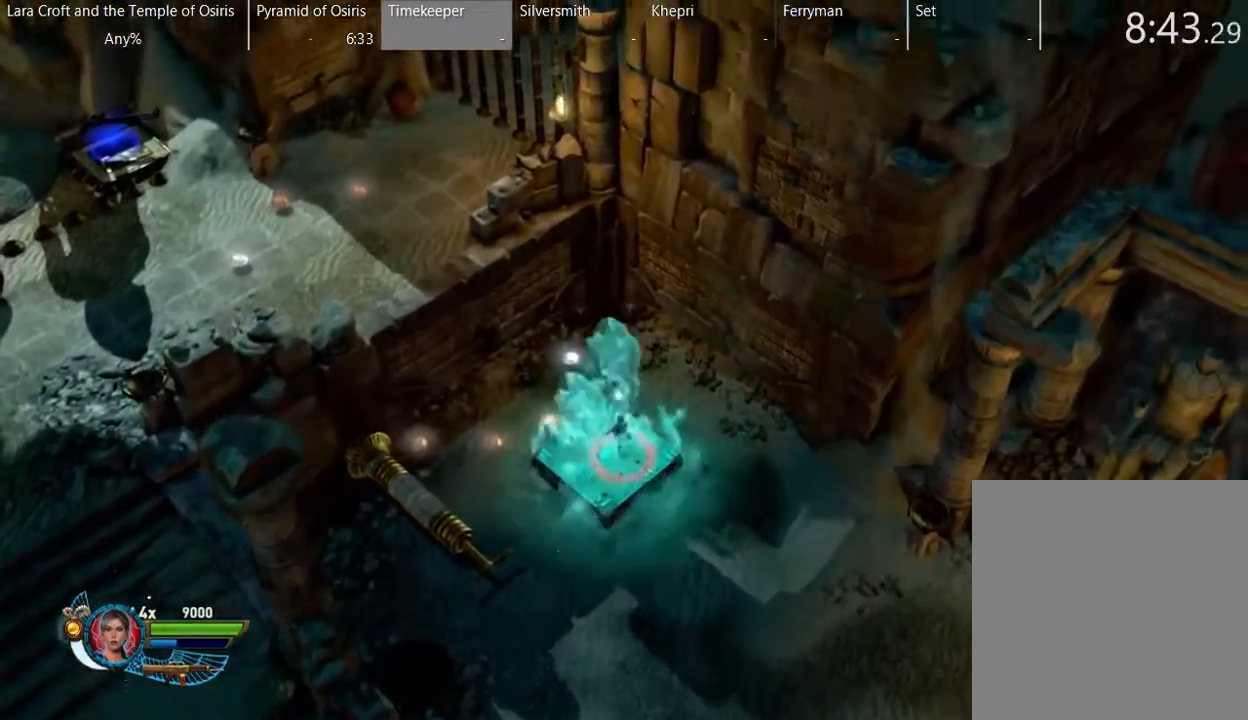
{"dt_ms": 500, "buttons": ["L2"], "left_stick": "up-left", "right_stick": "center", "button_events": []}
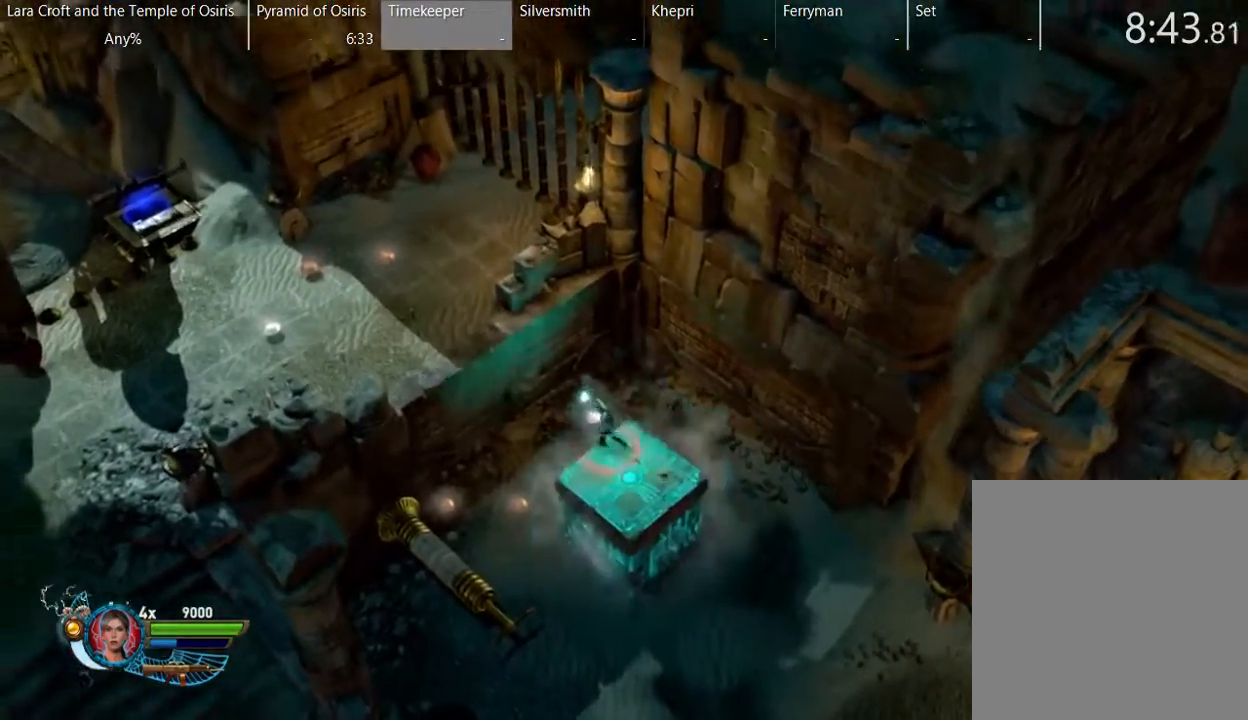
{"dt_ms": 500, "buttons": ["A", "L2"], "left_stick": "up-left", "right_stick": "center", "button_events": [[100, "A", "down"]]}
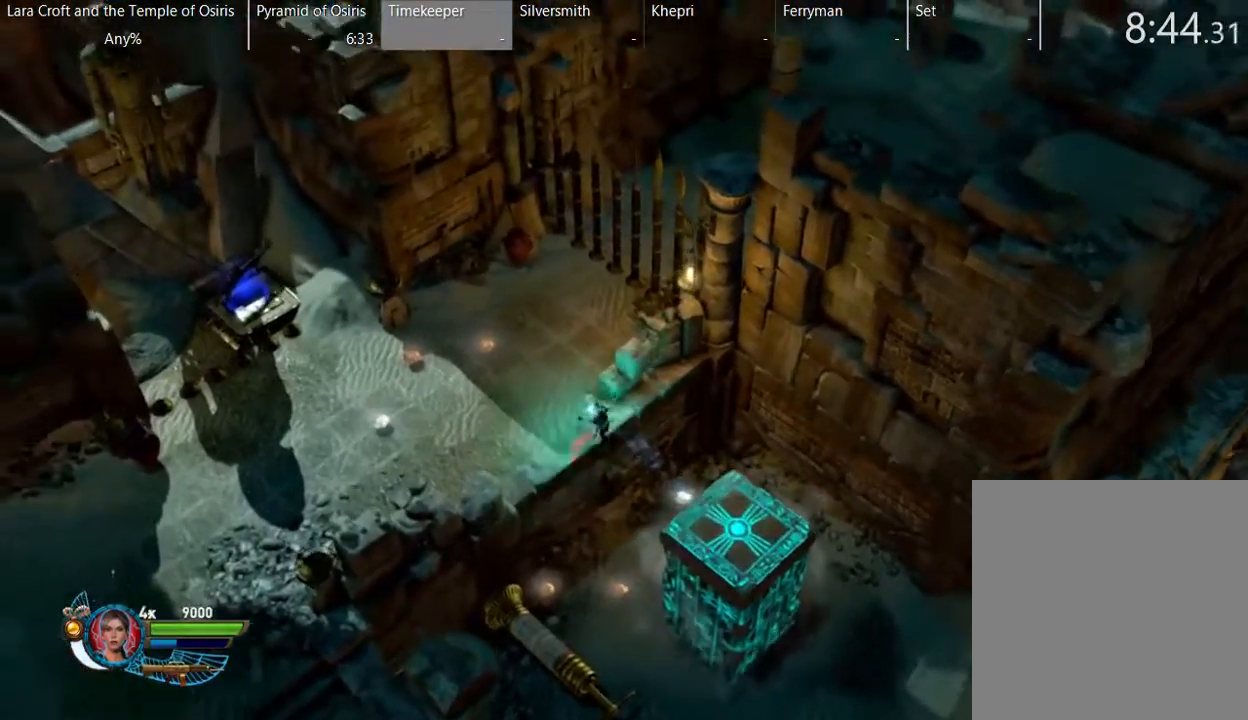
{"dt_ms": 500, "buttons": ["L2"], "left_stick": "up-left", "right_stick": "center", "button_events": [[217, "A", "up"], [317, "X", "down"], [417, "X", "up"]]}
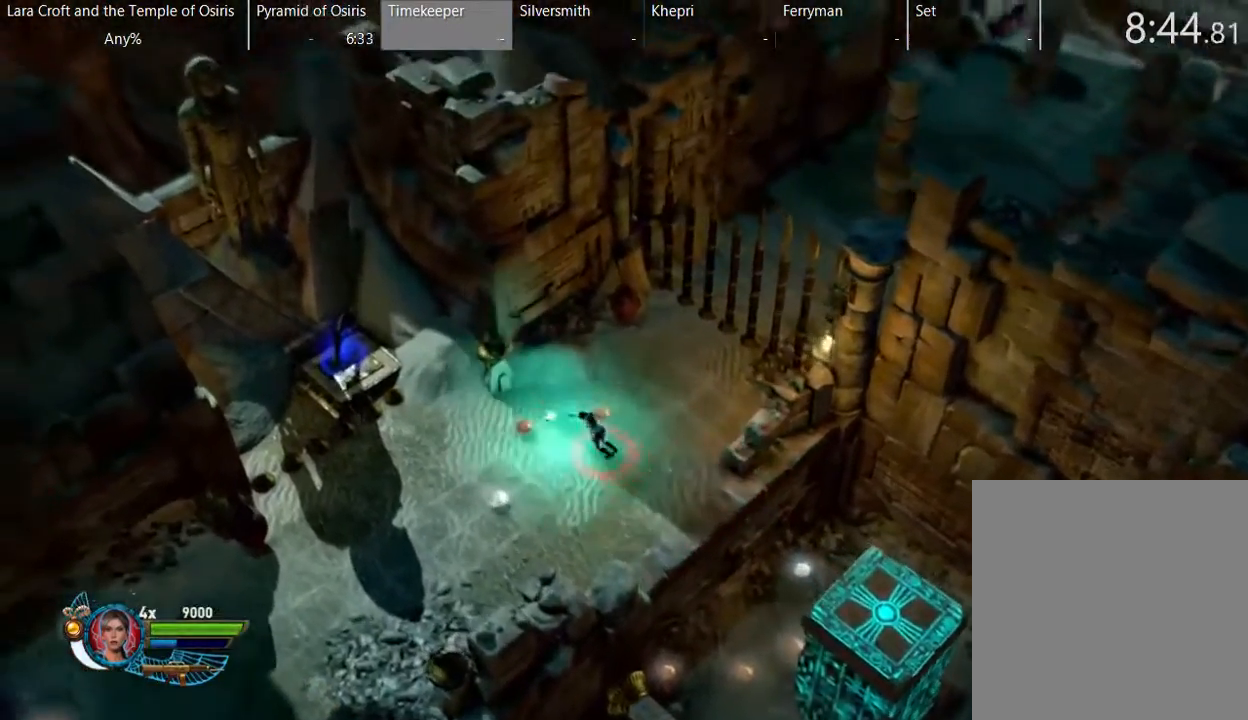
{"dt_ms": 500, "buttons": ["L2"], "left_stick": "left", "right_stick": "center", "button_events": []}
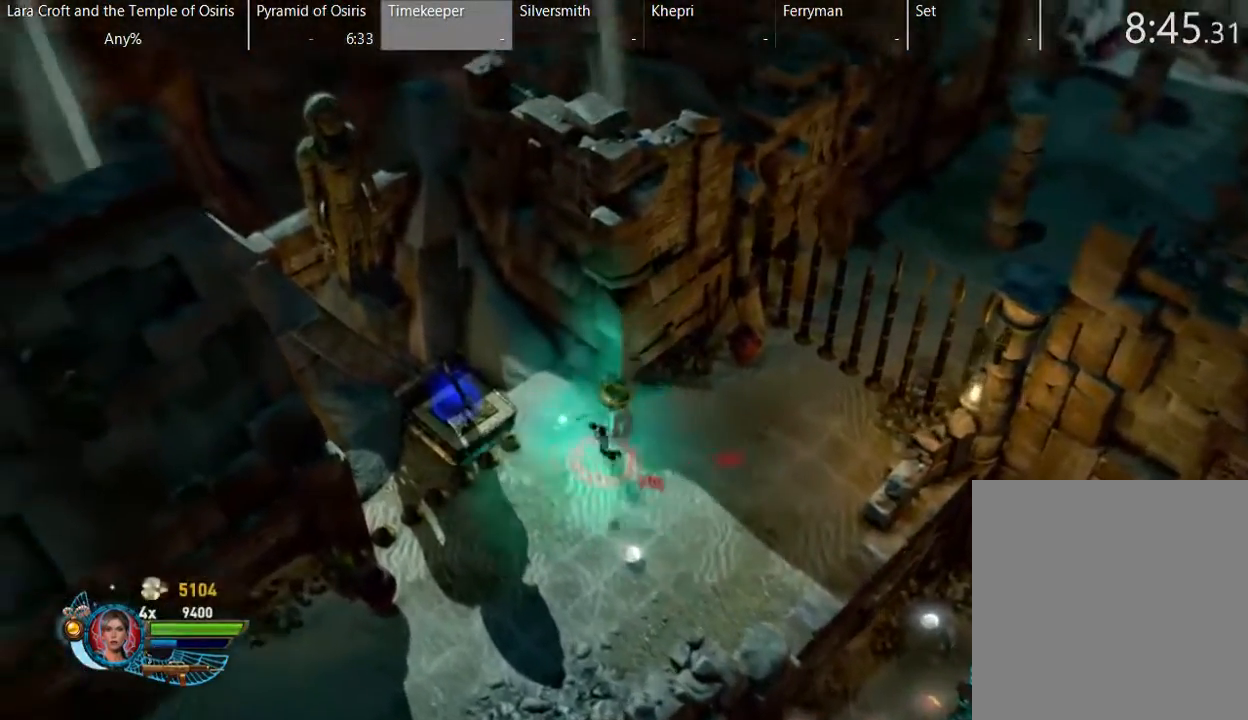
{"dt_ms": 500, "buttons": ["L2"], "left_stick": "up-left", "right_stick": "center", "button_events": []}
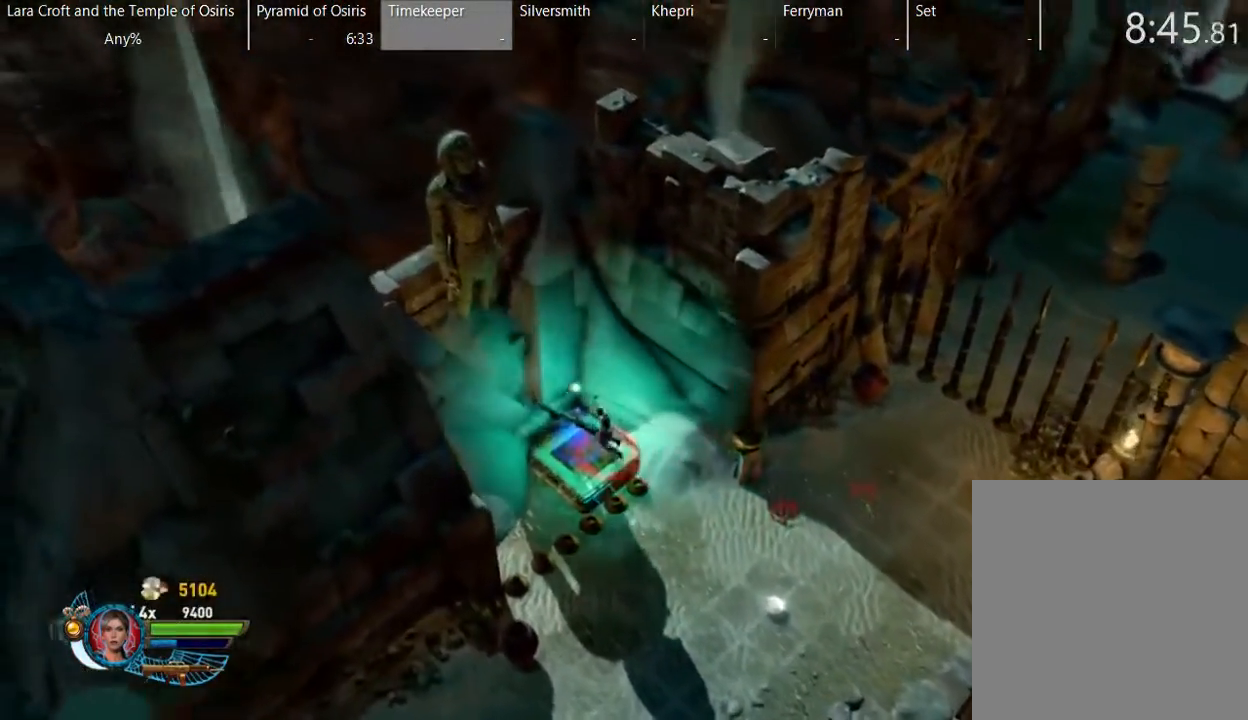
{"dt_ms": 500, "buttons": ["X"], "left_stick": "down-right", "right_stick": "center", "button_events": [[117, "L2", "up"], [433, "X", "down"]]}
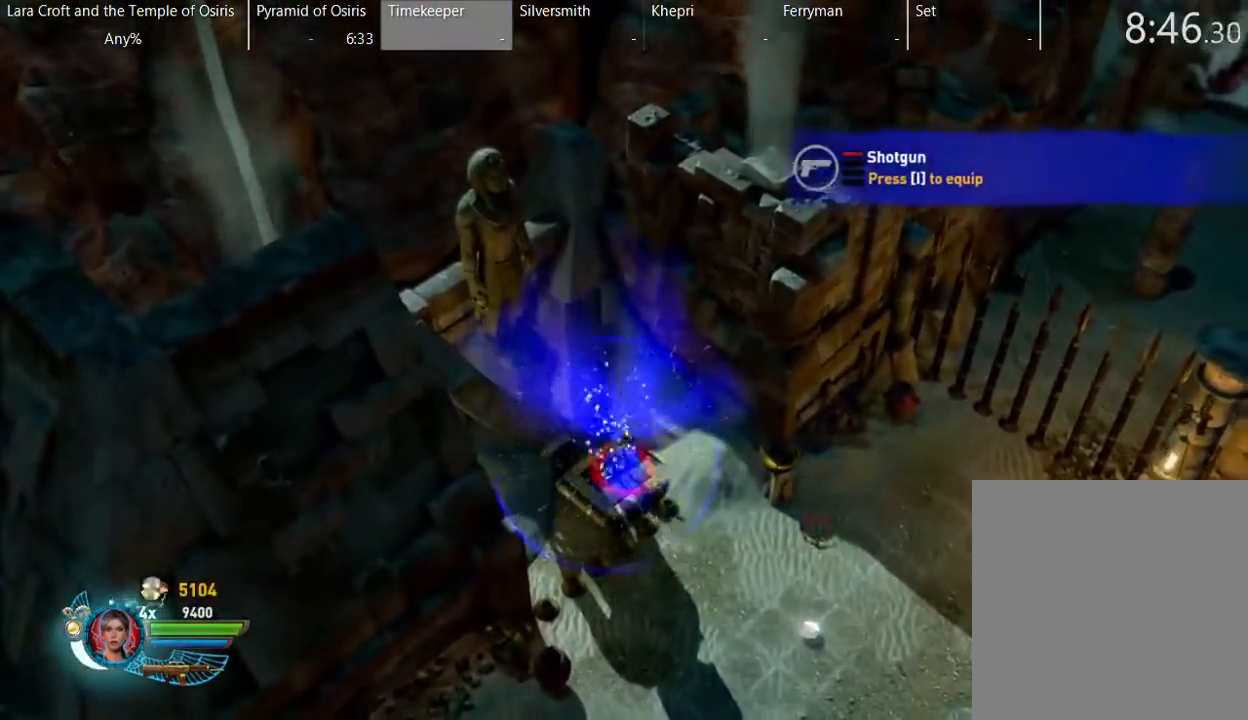
{"dt_ms": 500, "buttons": ["X"], "left_stick": "right", "right_stick": "center", "button_events": [[83, "X", "up"], [133, "X", "down"], [250, "X", "up"], [300, "X", "down"], [400, "X", "up"], [450, "X", "down"]]}
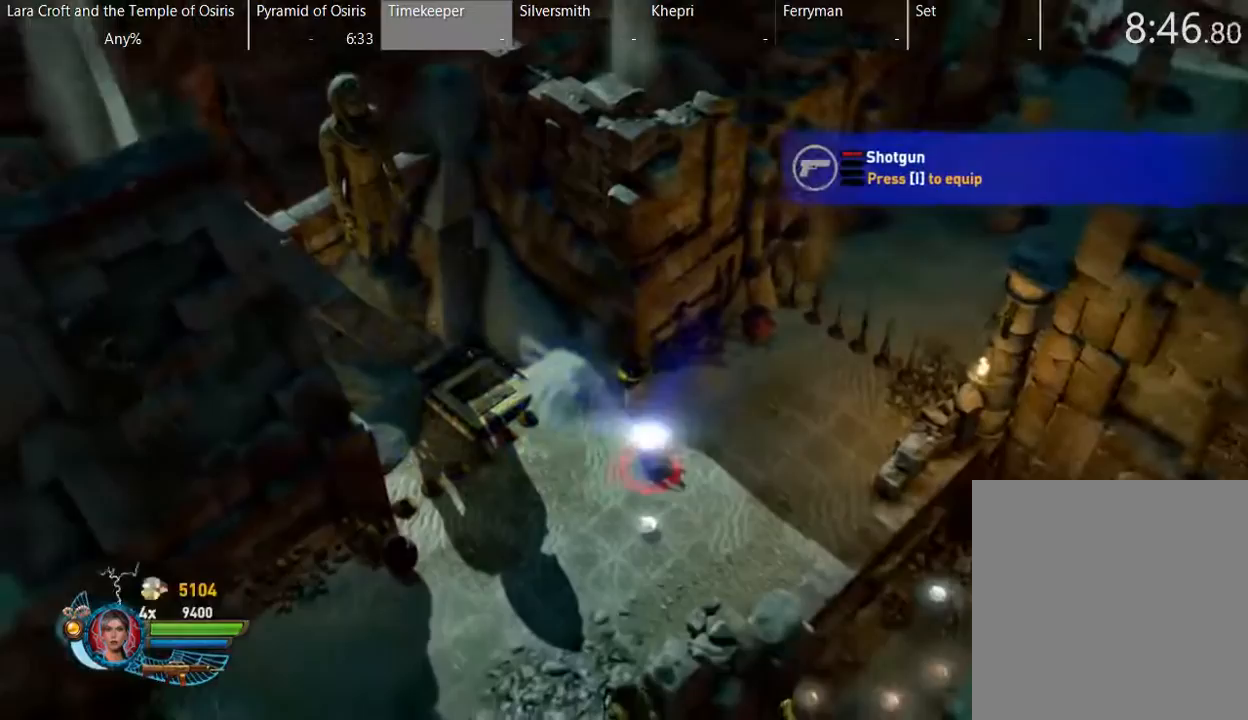
{"dt_ms": 500, "buttons": [], "left_stick": "up-right", "right_stick": "center", "button_events": [[50, "X", "up"], [100, "X", "down"], [200, "X", "up"], [250, "X", "down"], [350, "X", "up"], [400, "X", "down"], [500, "X", "up"]]}
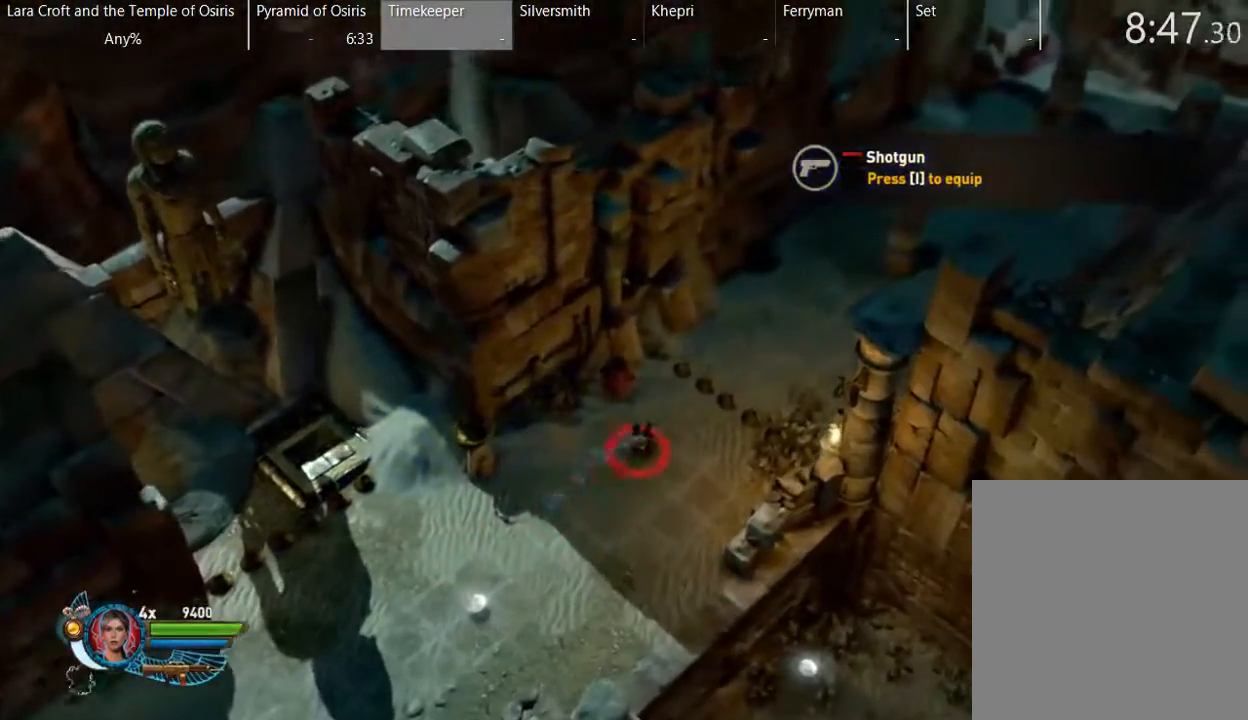
{"dt_ms": 500, "buttons": ["X"], "left_stick": "up-right", "right_stick": "center", "button_events": [[50, "X", "down"], [150, "X", "up"], [200, "X", "down"], [300, "X", "up"], [350, "X", "down"], [450, "X", "up"], [500, "X", "down"]]}
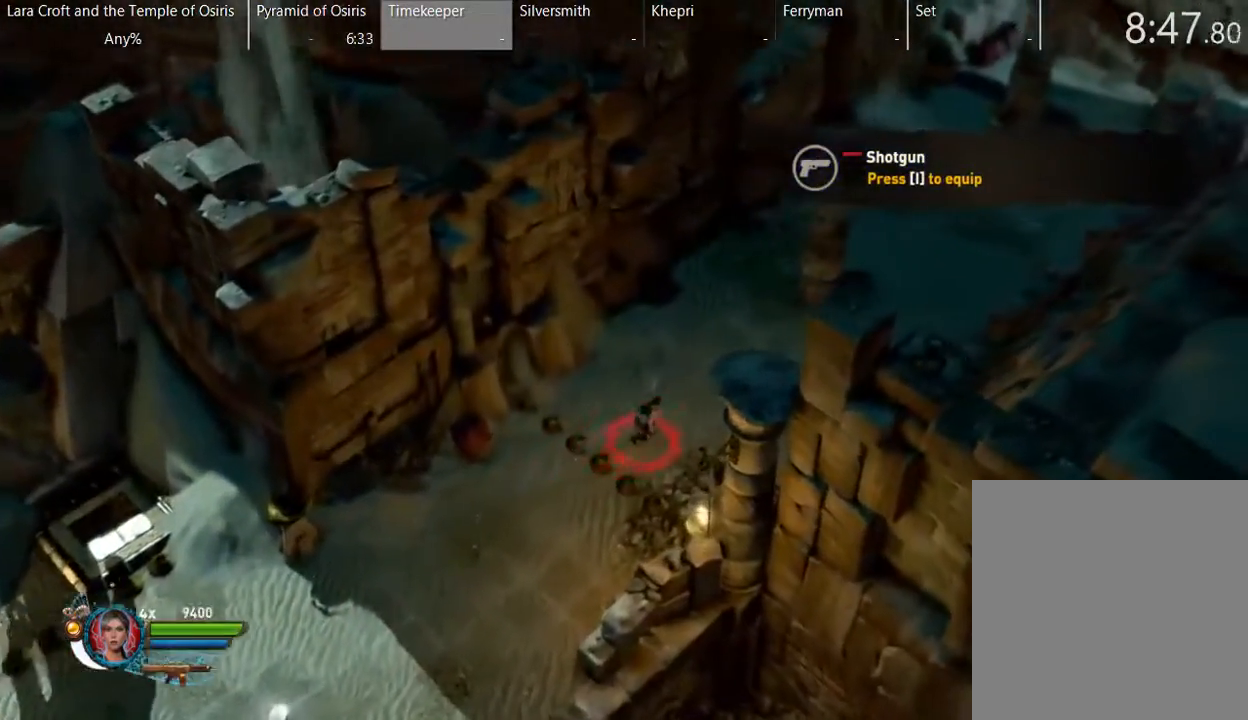
{"dt_ms": 500, "buttons": ["X"], "left_stick": "up-right", "right_stick": "center", "button_events": [[100, "X", "up"], [200, "X", "down"], [250, "X", "up"], [300, "X", "down"], [400, "X", "up"], [450, "X", "down"]]}
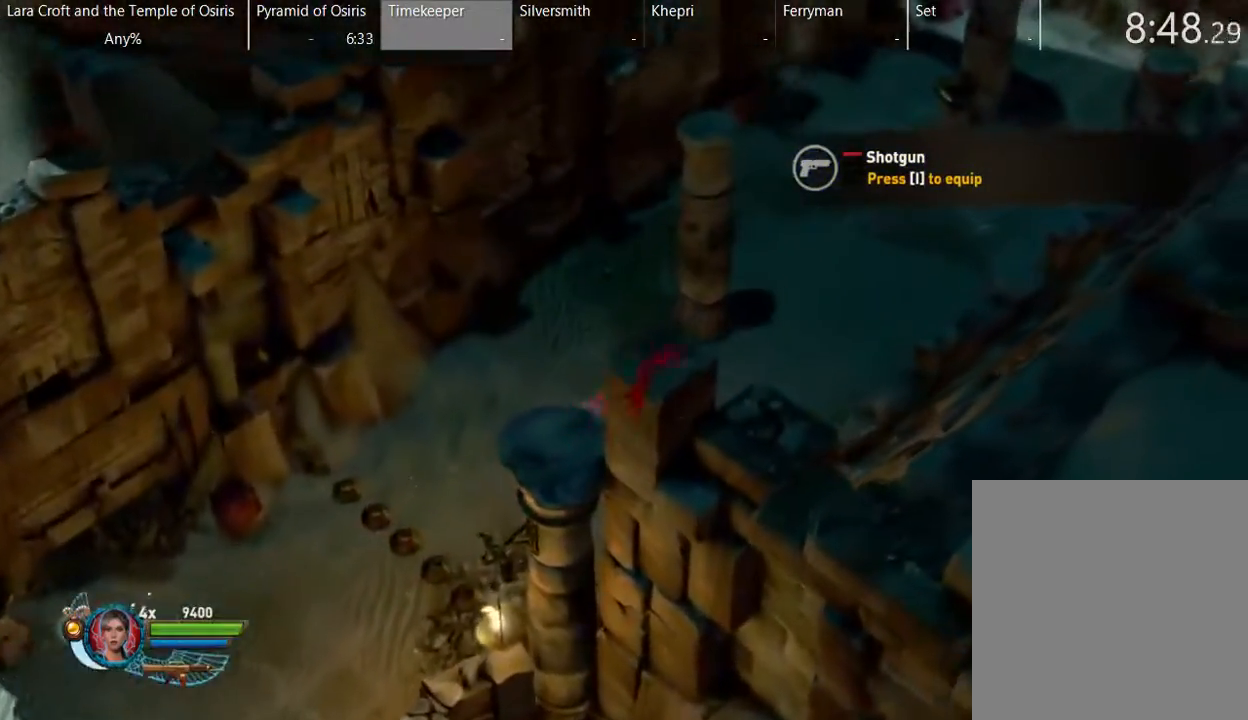
{"dt_ms": 500, "buttons": ["X"], "left_stick": "up-right", "right_stick": "center", "button_events": [[50, "X", "up"], [150, "X", "down"], [200, "X", "up"], [300, "X", "down"], [350, "X", "up"], [450, "X", "down"]]}
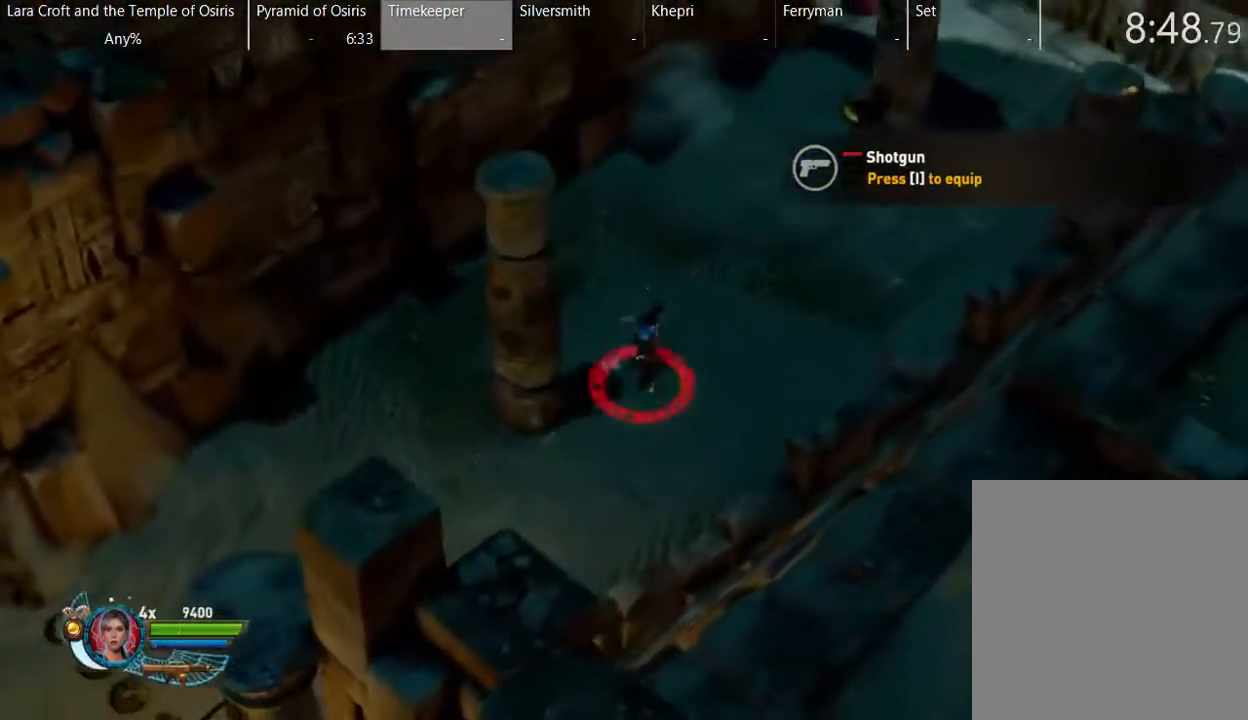
{"dt_ms": 500, "buttons": [], "left_stick": "up", "right_stick": "center", "button_events": [[50, "X", "up"], [100, "X", "down"], [150, "X", "up"], [250, "X", "down"], [350, "X", "up"], [400, "X", "down"], [500, "X", "up"]]}
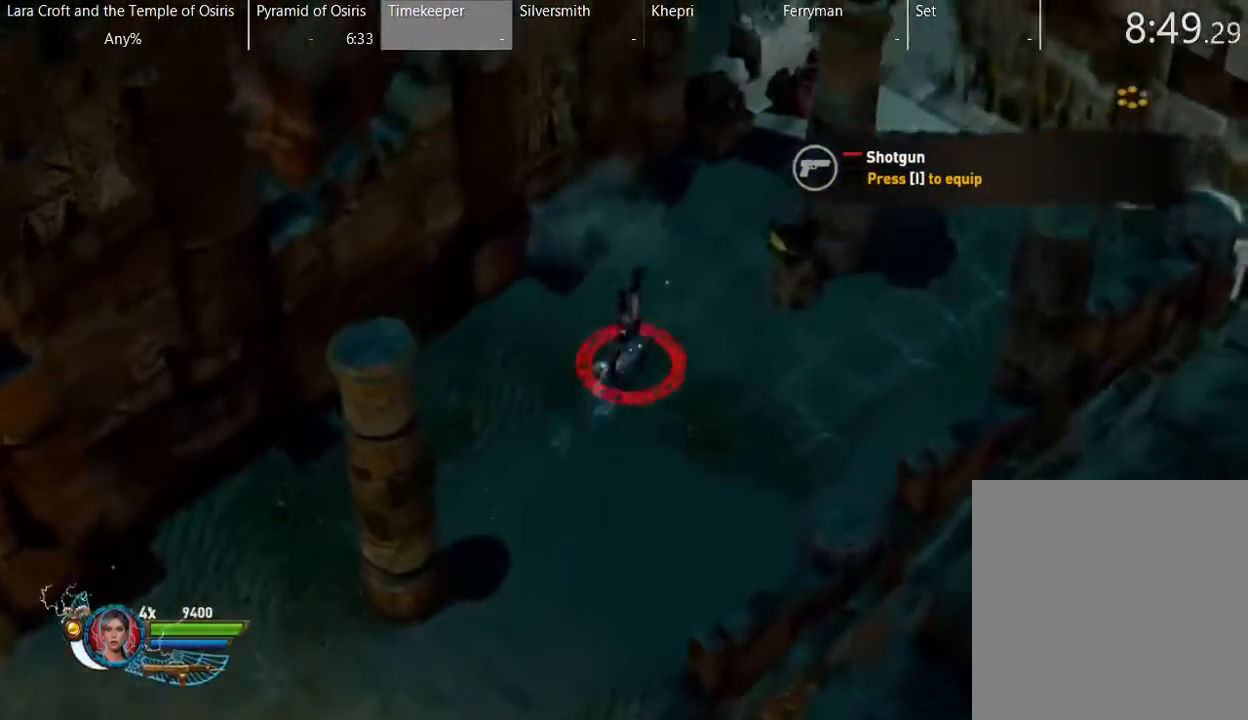
{"dt_ms": 500, "buttons": [], "left_stick": "up-right", "right_stick": "center", "button_events": []}
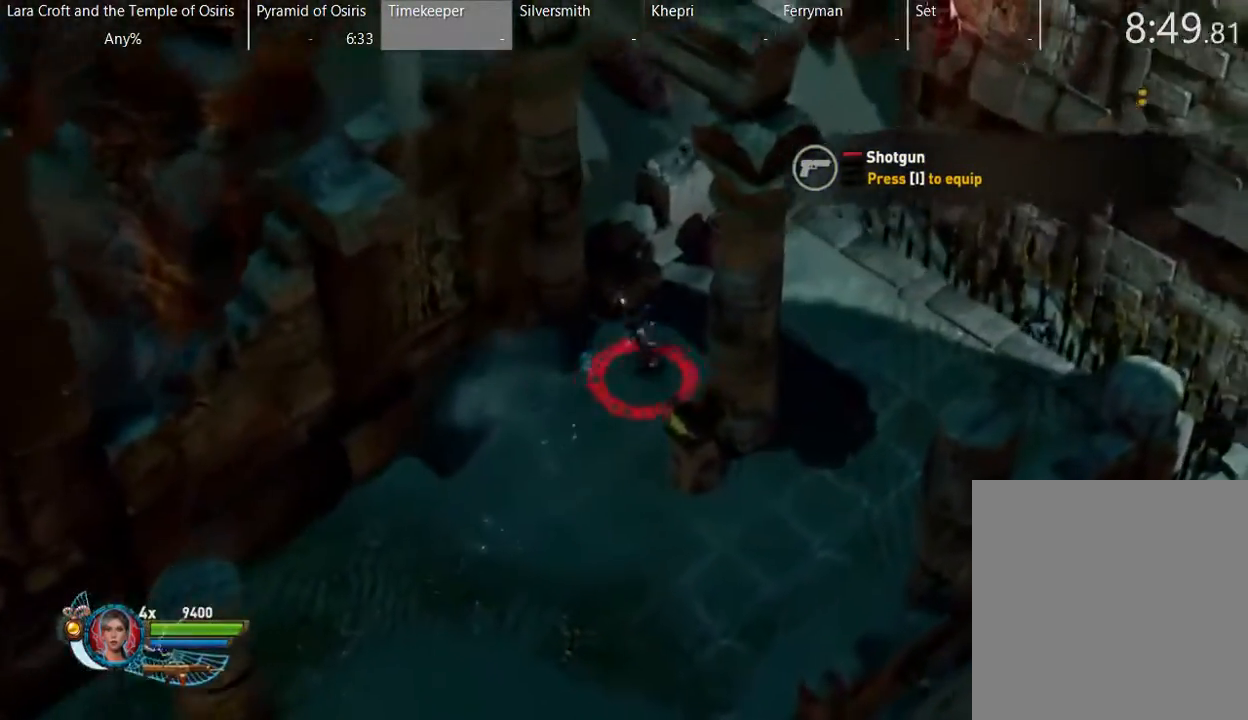
{"dt_ms": 500, "buttons": [], "left_stick": "up-right", "right_stick": "center", "button_events": []}
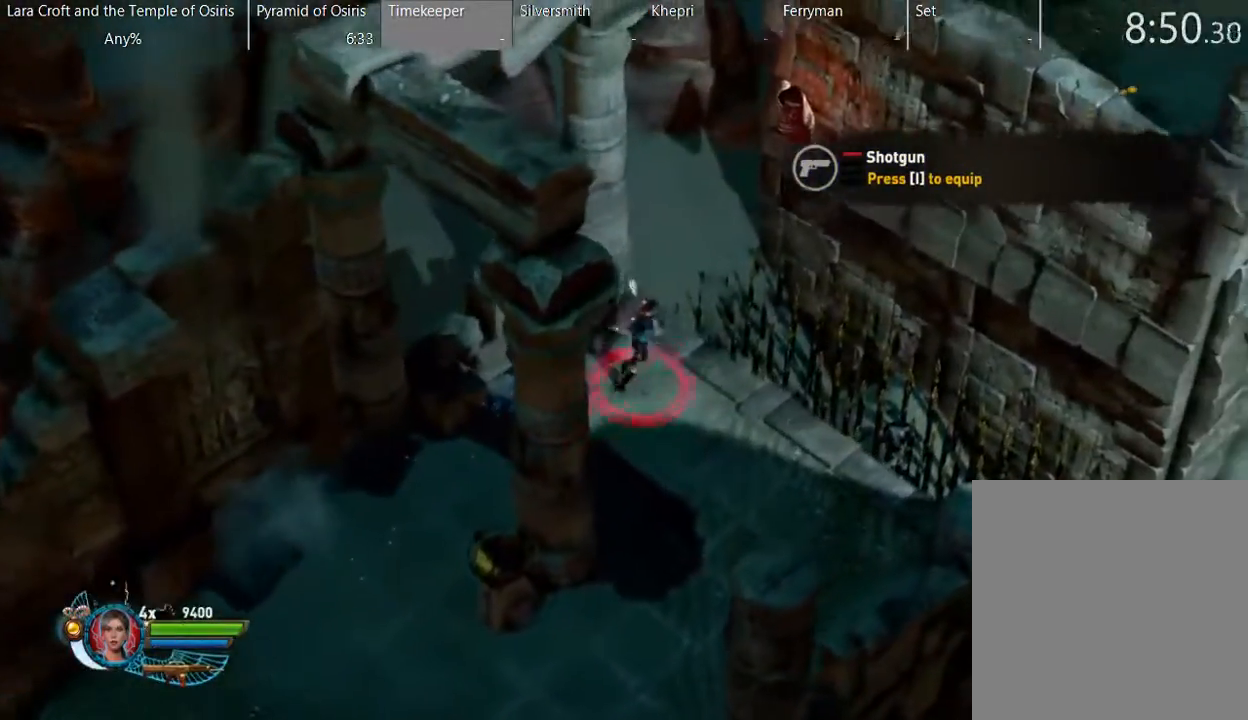
{"dt_ms": 500, "buttons": [], "left_stick": "up-right", "right_stick": "center", "button_events": []}
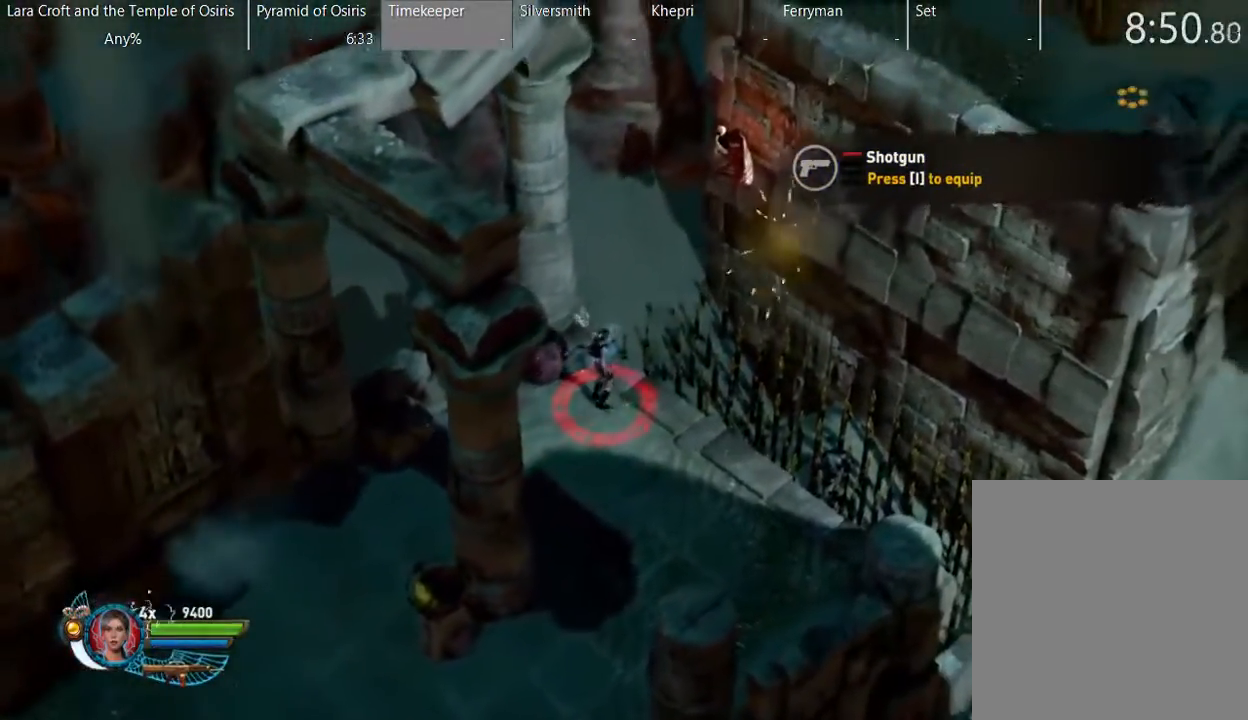
{"dt_ms": 500, "buttons": [], "left_stick": "down-left", "right_stick": "center", "button_events": []}
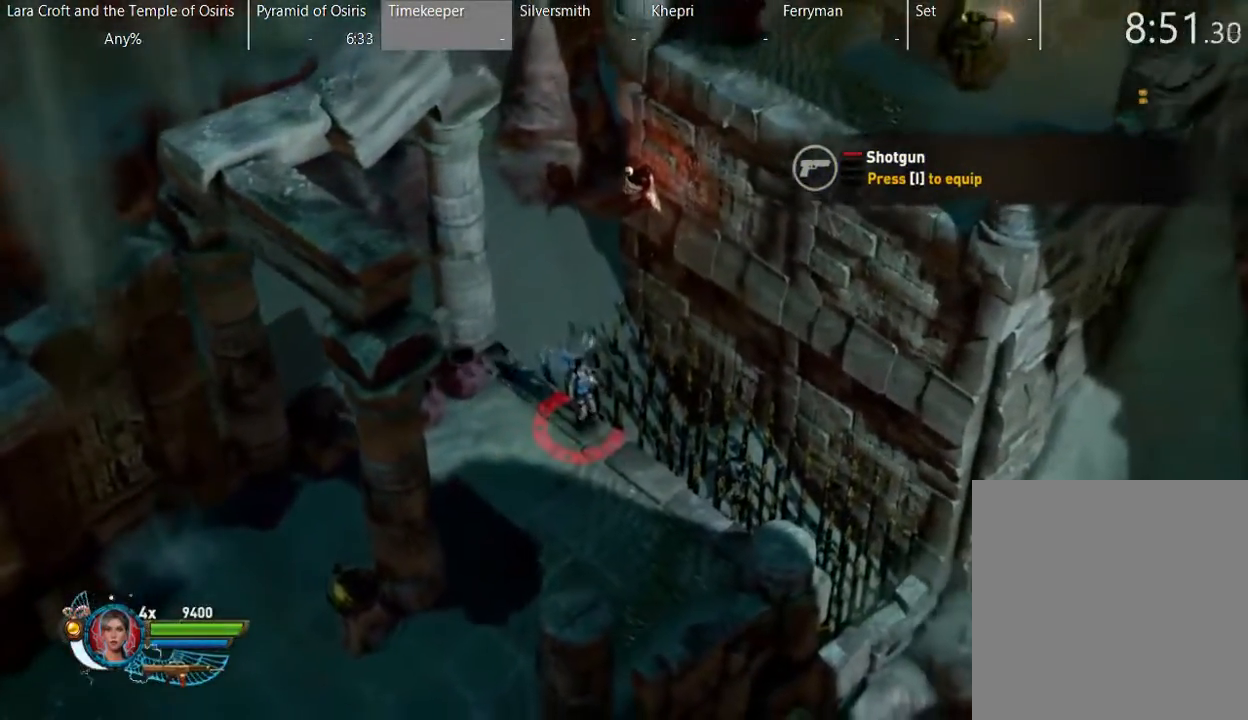
{"dt_ms": 500, "buttons": [], "left_stick": "center", "right_stick": "center", "button_events": []}
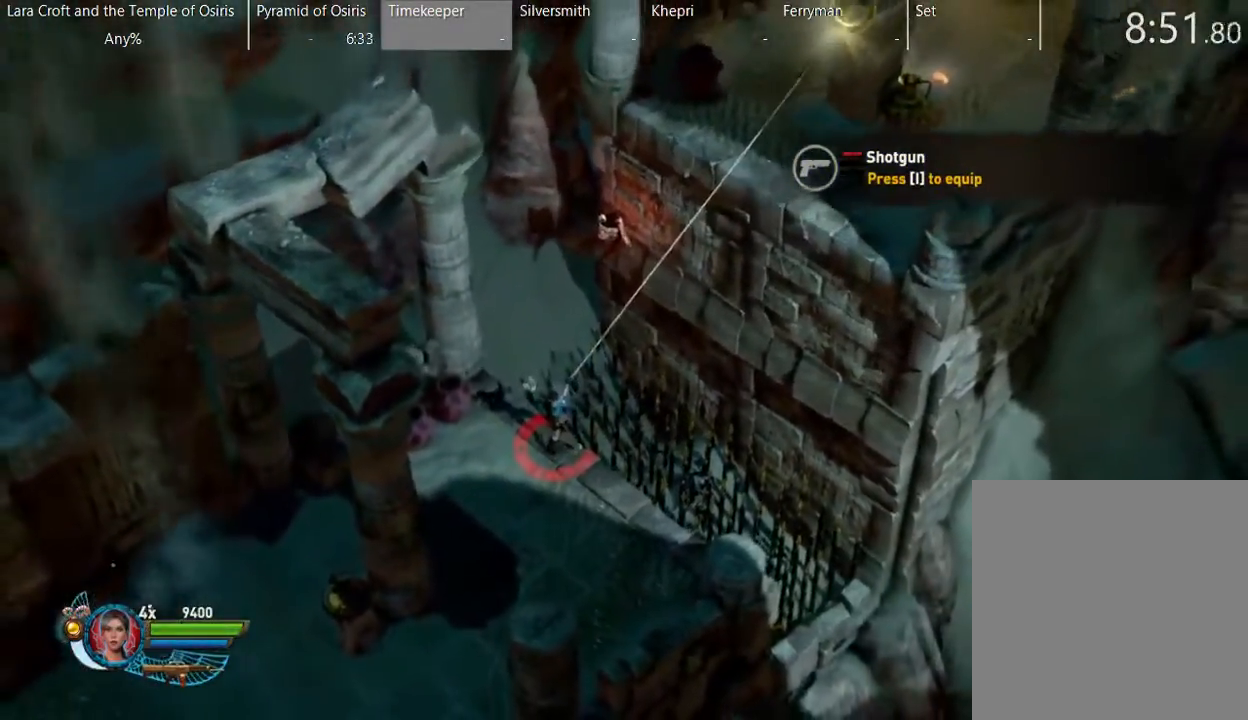
{"dt_ms": 500, "buttons": ["A"], "left_stick": "up-right", "right_stick": "center", "button_events": [[467, "A", "down"]]}